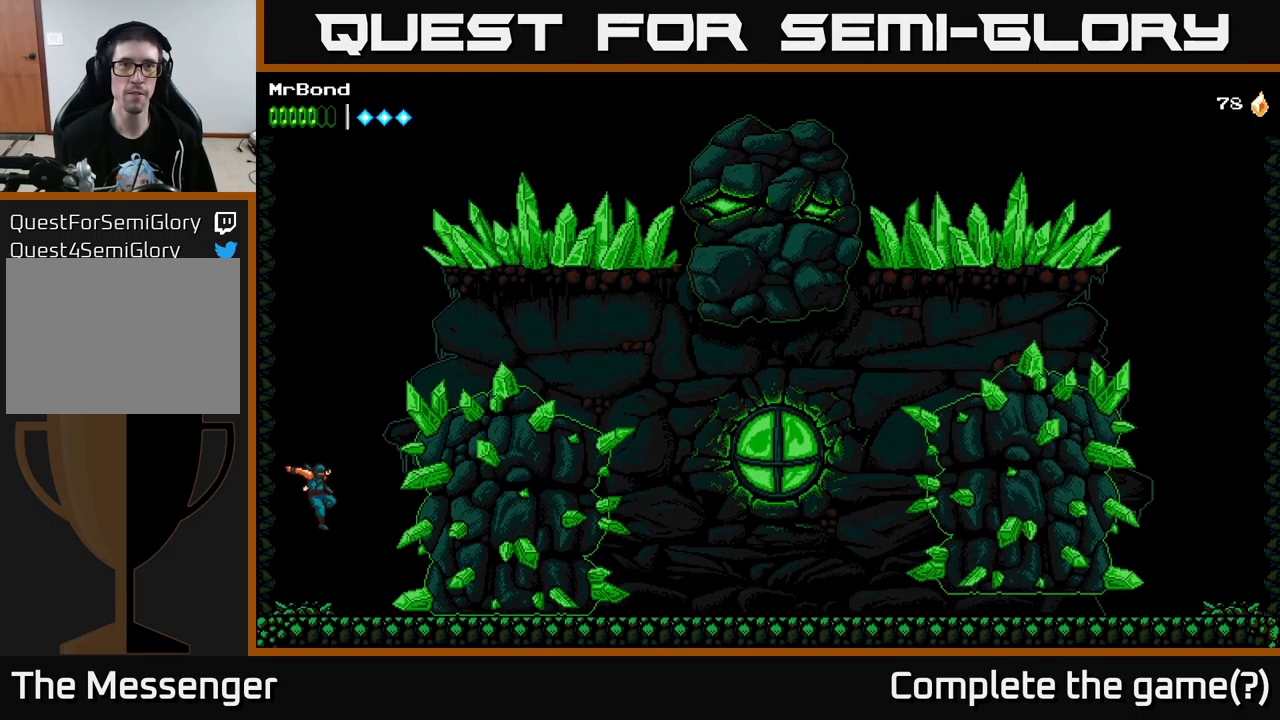
Gameplay with a controller (Xbox layout); each line is a JSON object with the inputs held at the frame after it. "events" lists button and stick changes between this image and that frame as [ms after this image, input, new state], when the widget could be followed in between.
{"buttons": [], "left_stick": "center", "right_stick": "center", "events": []}
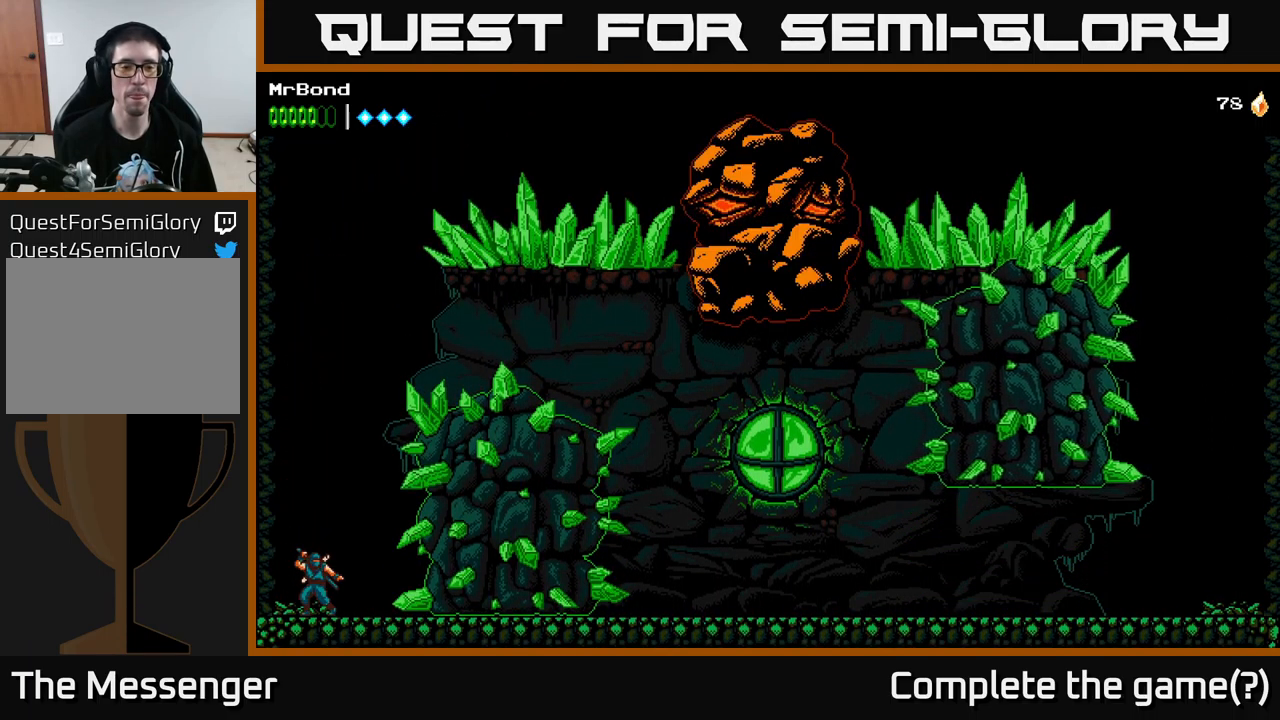
{"buttons": [], "left_stick": "center", "right_stick": "center", "events": [[366, "DPAD_RIGHT", "down"], [483, "DPAD_RIGHT", "up"]]}
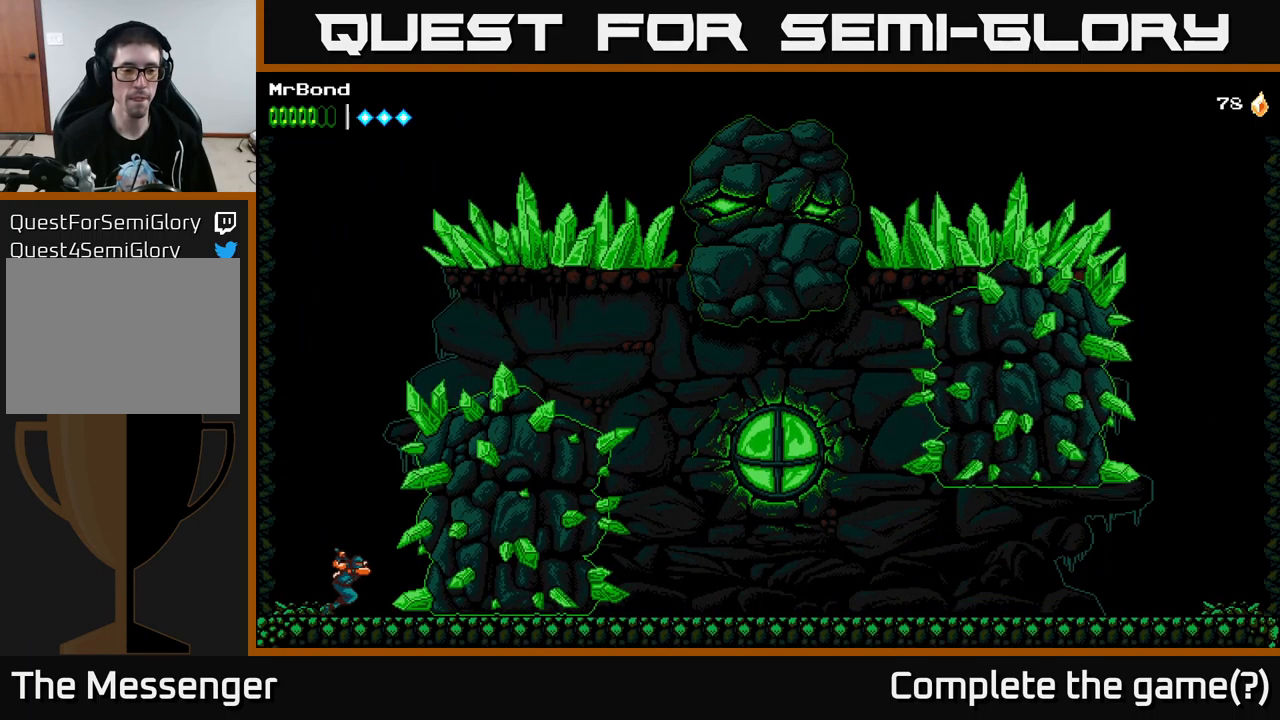
{"buttons": [], "left_stick": "center", "right_stick": "center", "events": []}
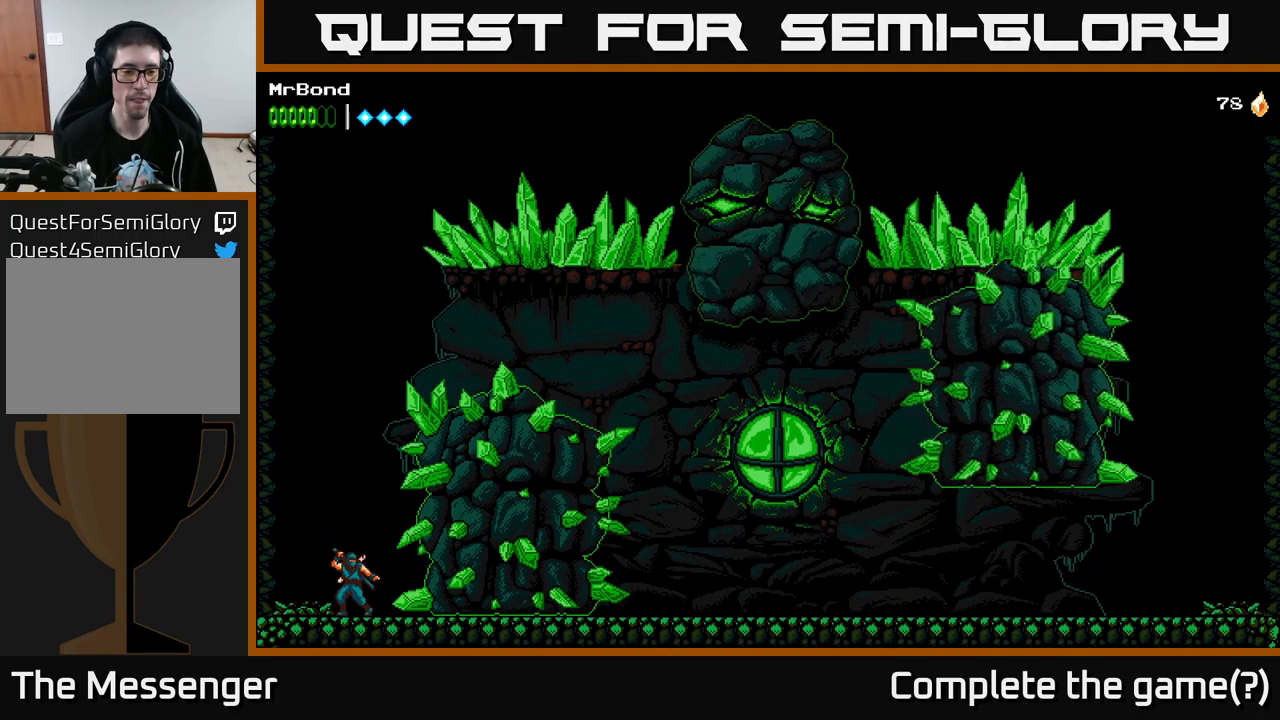
{"buttons": [], "left_stick": "center", "right_stick": "center", "events": []}
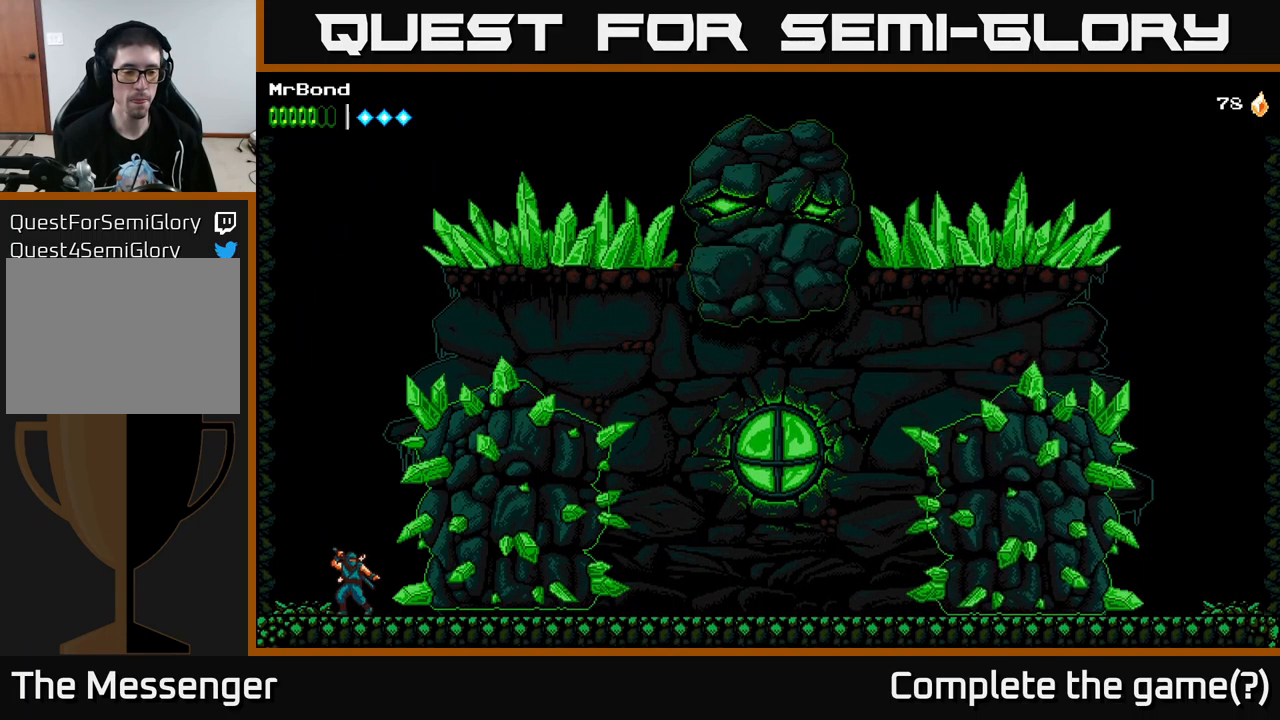
{"buttons": ["DPAD_RIGHT"], "left_stick": "center", "right_stick": "center", "events": [[283, "DPAD_RIGHT", "down"]]}
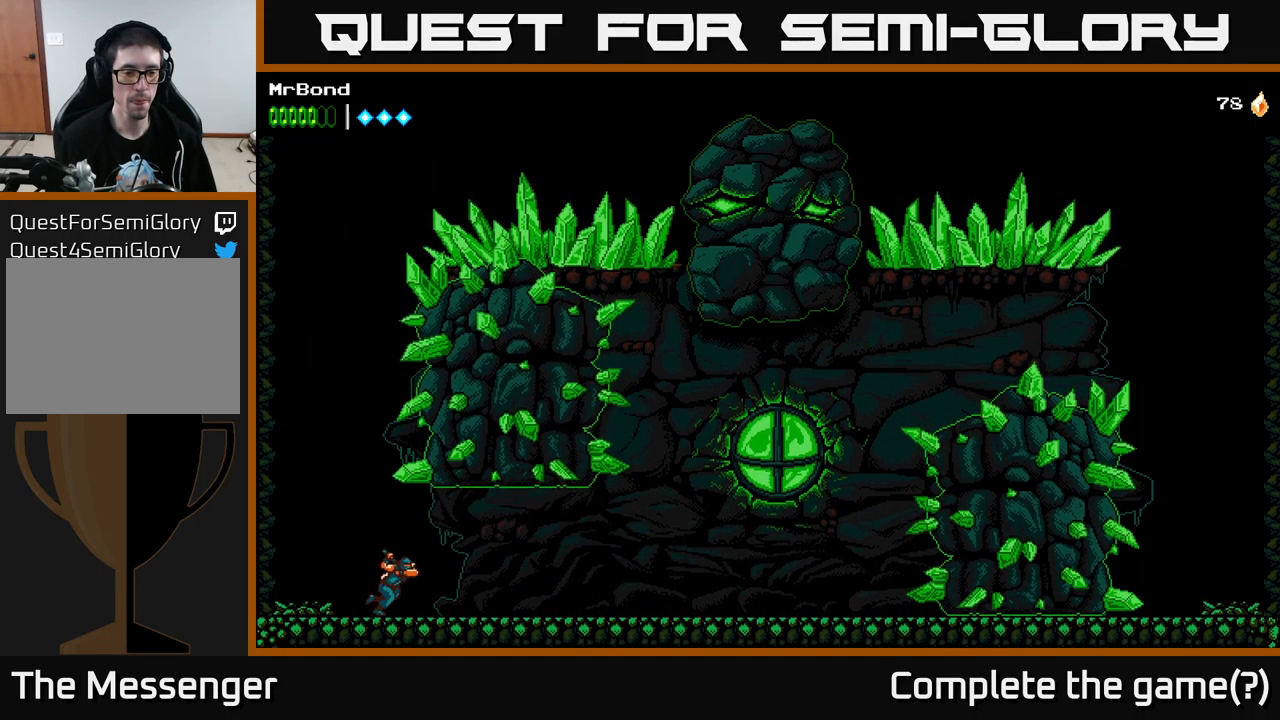
{"buttons": ["DPAD_RIGHT"], "left_stick": "center", "right_stick": "center", "events": []}
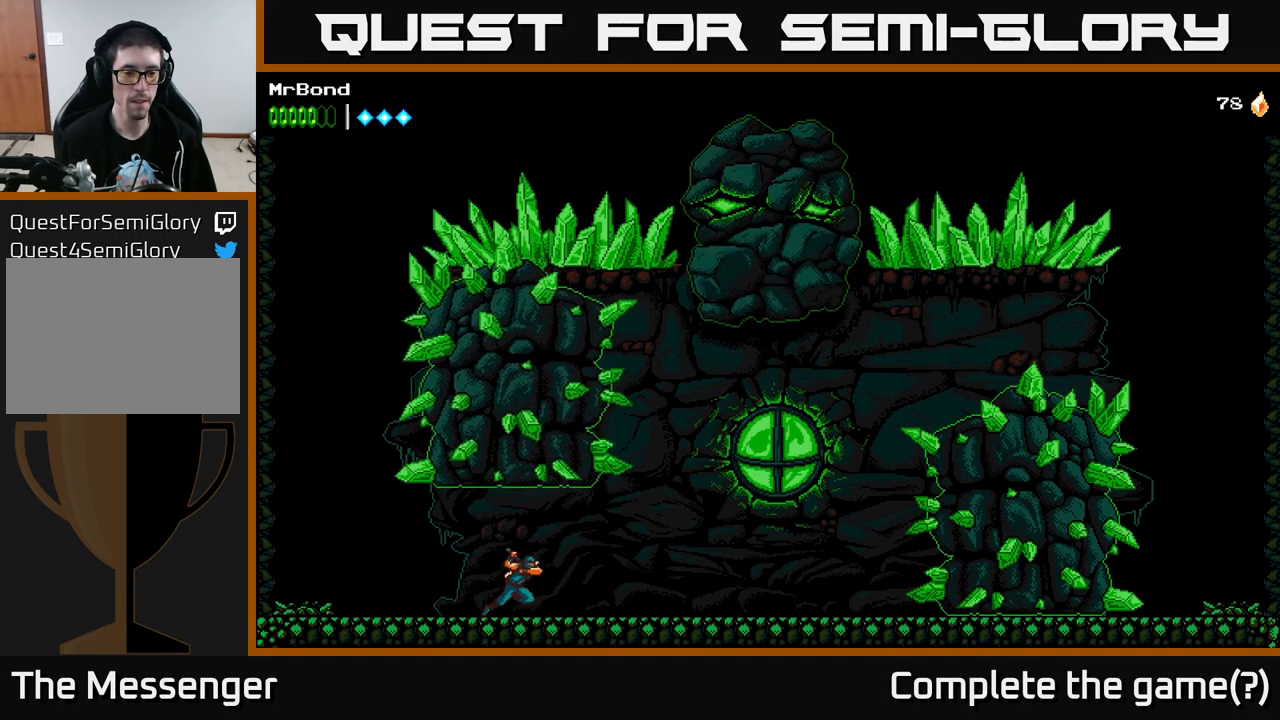
{"buttons": ["A", "X", "DPAD_RIGHT"], "left_stick": "center", "right_stick": "center", "events": [[450, "A", "down"], [500, "X", "down"]]}
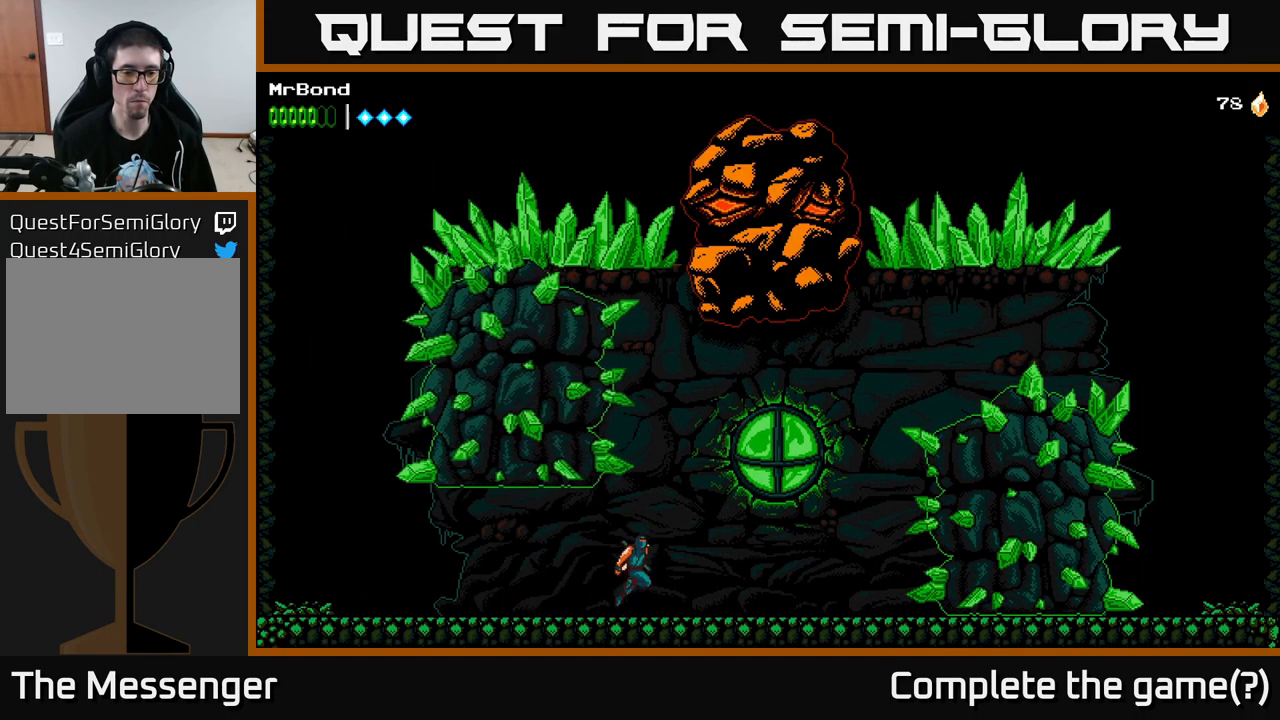
{"buttons": ["DPAD_RIGHT"], "left_stick": "center", "right_stick": "center", "events": [[116, "X", "up"], [283, "A", "up"], [283, "X", "down"], [383, "X", "up"]]}
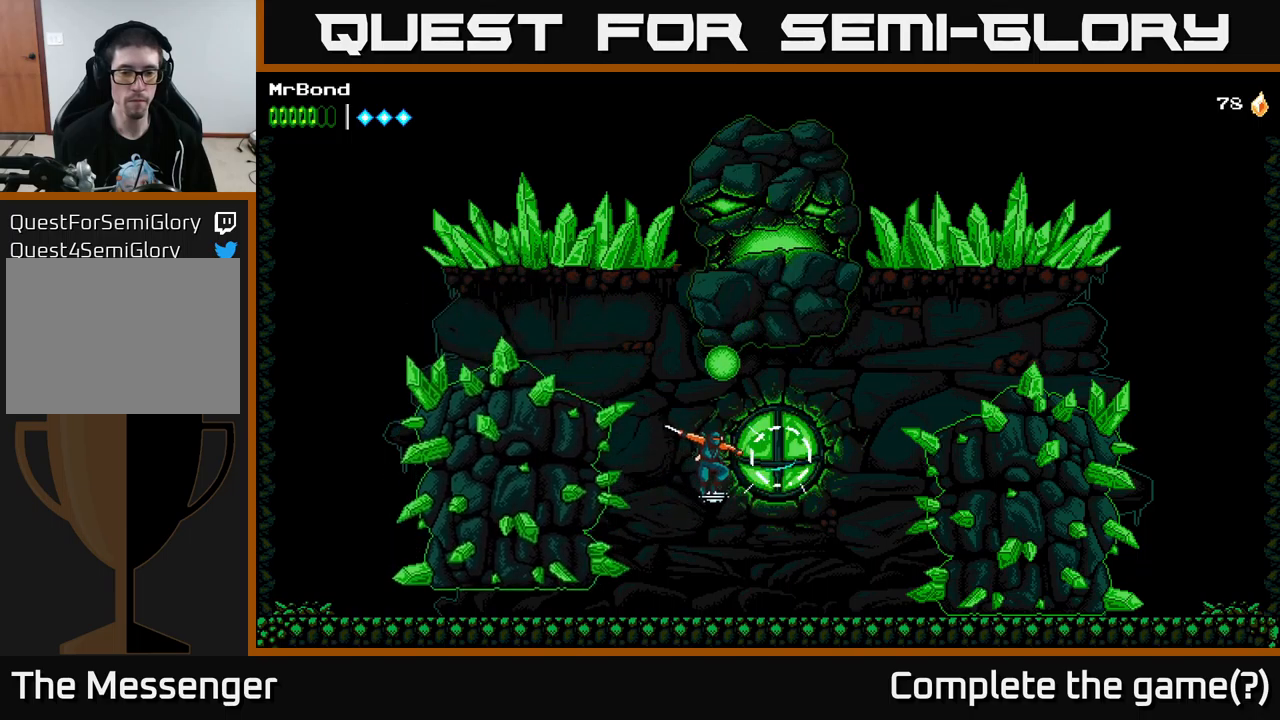
{"buttons": ["DPAD_RIGHT"], "left_stick": "center", "right_stick": "center", "events": [[17, "X", "down"], [183, "X", "up"], [350, "DPAD_RIGHT", "up"], [417, "DPAD_RIGHT", "down"]]}
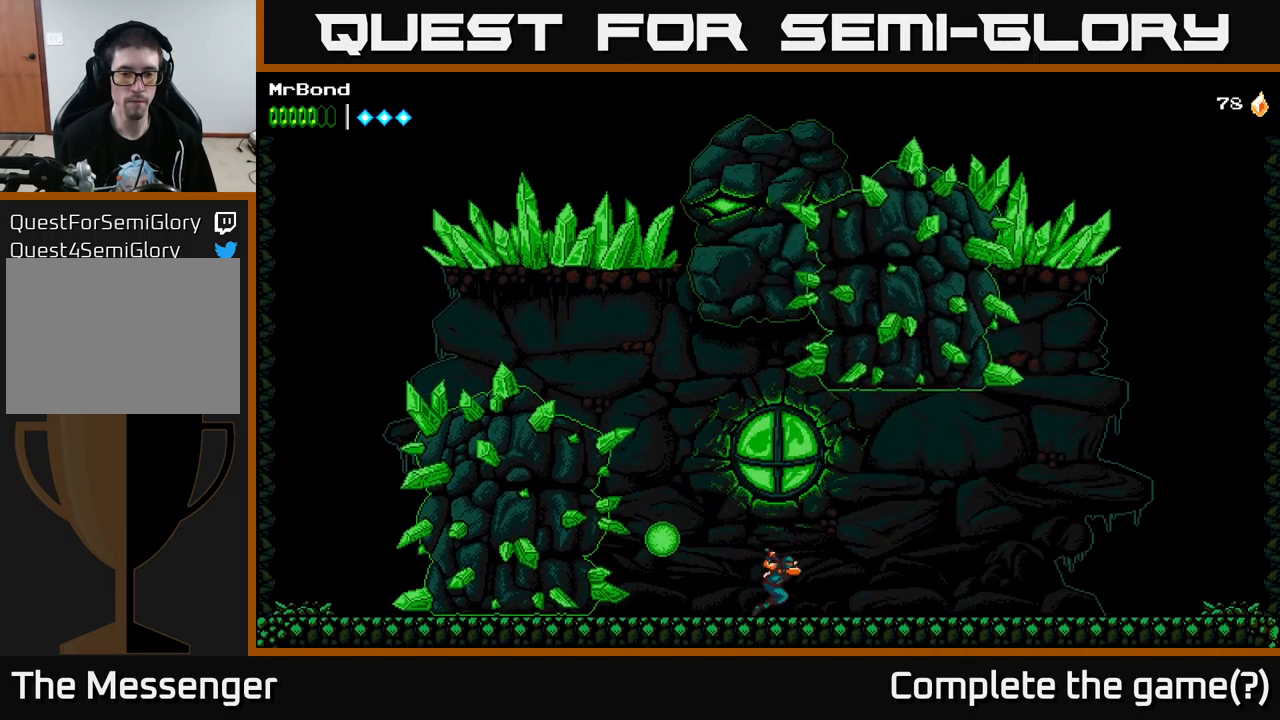
{"buttons": ["DPAD_RIGHT"], "left_stick": "center", "right_stick": "center", "events": []}
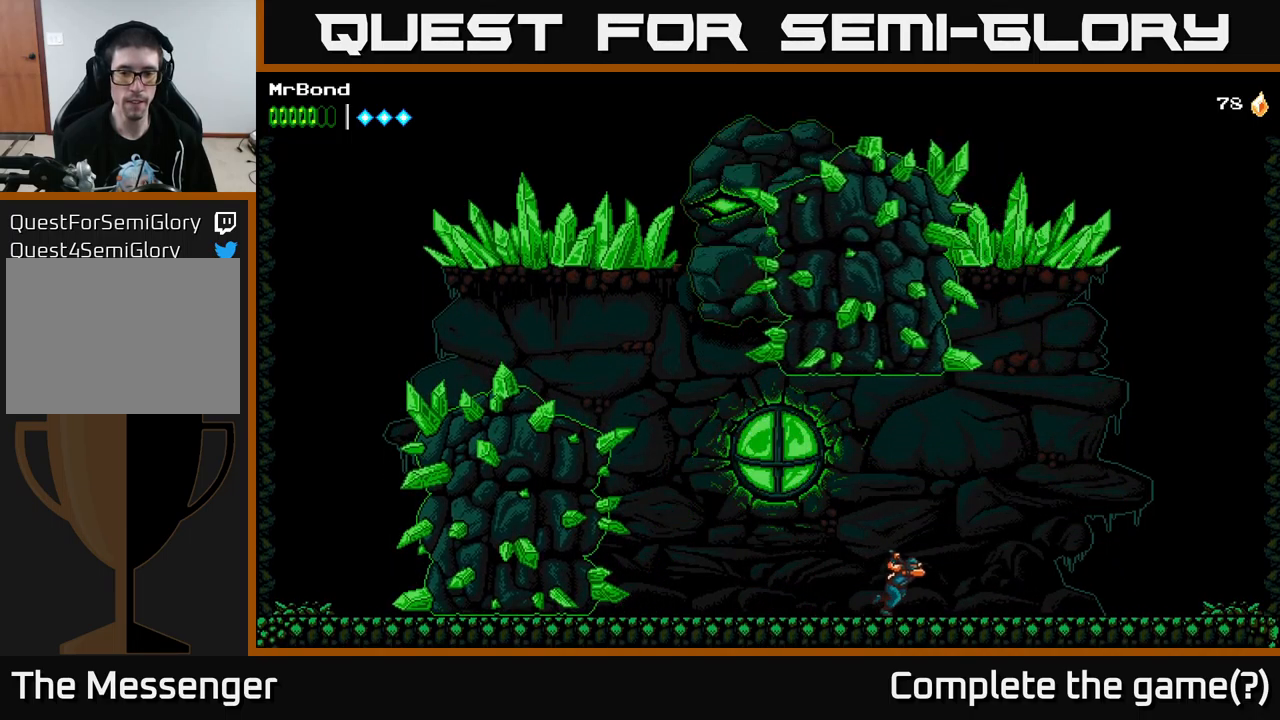
{"buttons": ["DPAD_RIGHT"], "left_stick": "center", "right_stick": "center", "events": []}
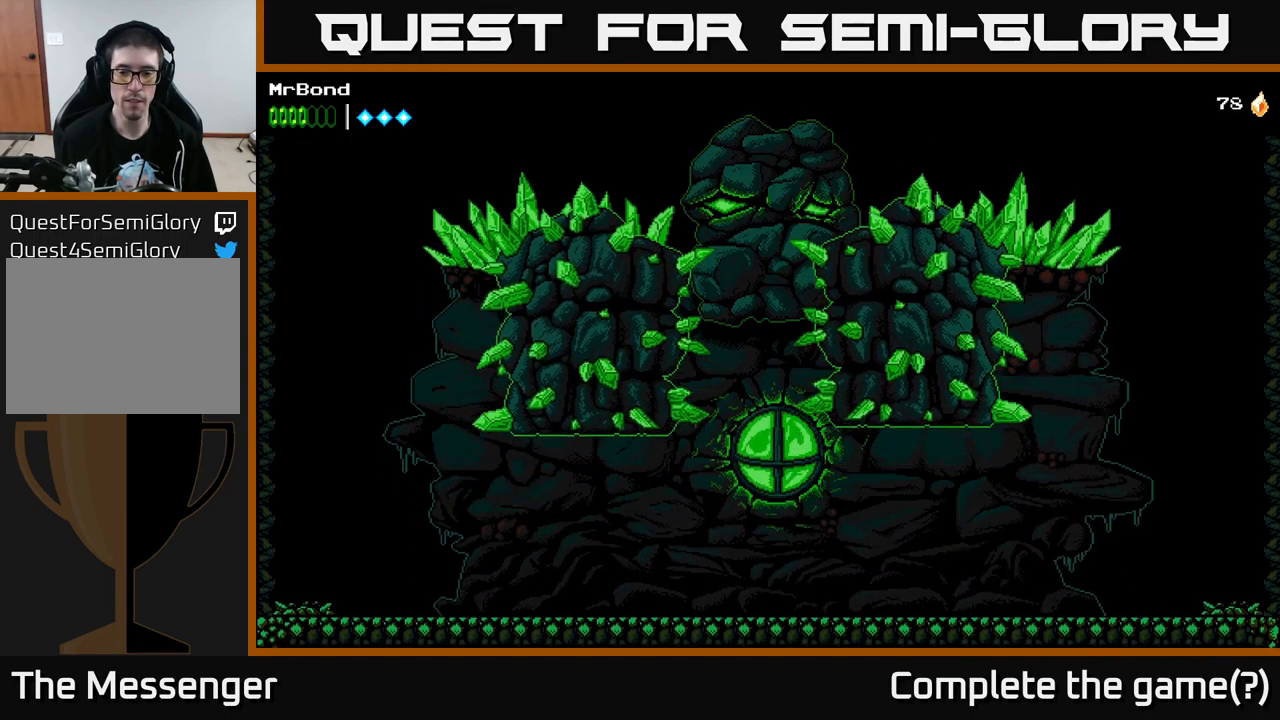
{"buttons": ["DPAD_LEFT"], "left_stick": "center", "right_stick": "center", "events": [[83, "DPAD_RIGHT", "up"], [117, "DPAD_LEFT", "down"]]}
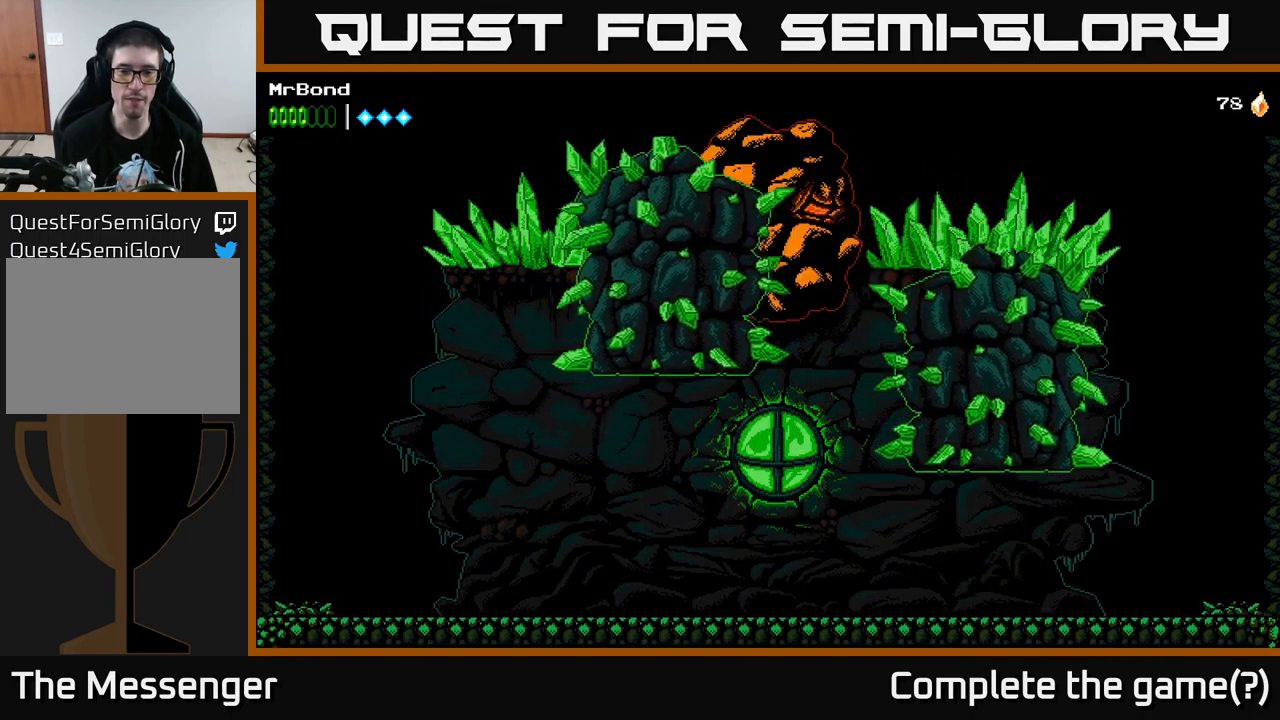
{"buttons": ["DPAD_LEFT"], "left_stick": "center", "right_stick": "center", "events": [[133, "A", "down"], [300, "X", "down"], [367, "A", "up"], [467, "X", "up"]]}
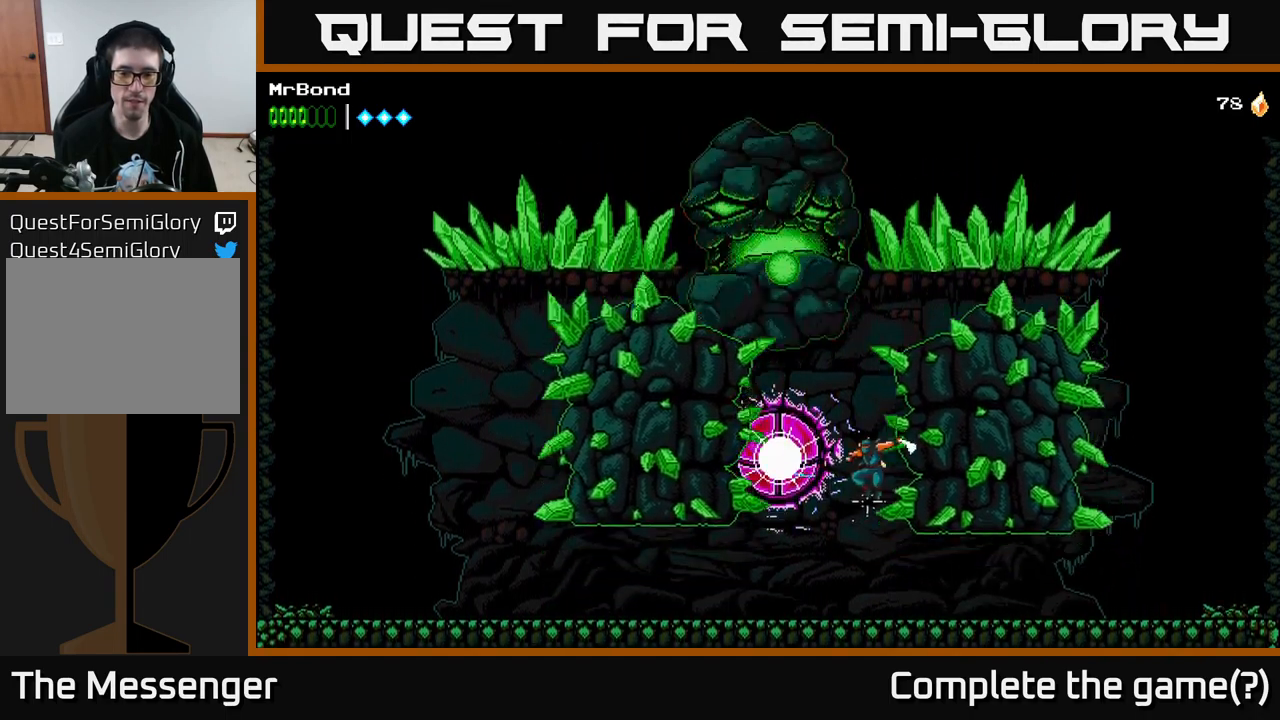
{"buttons": ["DPAD_LEFT"], "left_stick": "center", "right_stick": "center", "events": [[67, "X", "down"], [100, "DPAD_LEFT", "up"], [217, "DPAD_LEFT", "down"], [217, "X", "up"]]}
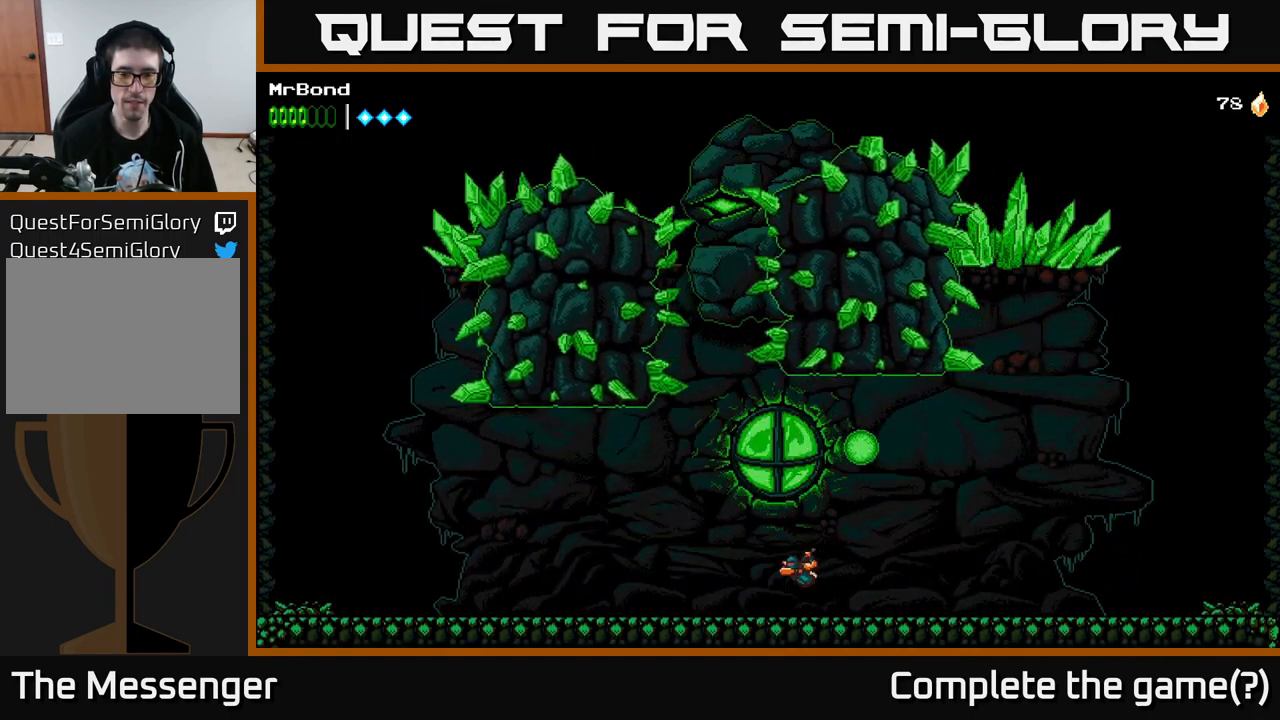
{"buttons": [], "left_stick": "center", "right_stick": "center", "events": [[50, "A", "down"], [100, "X", "down"], [183, "A", "up"], [217, "X", "up"], [483, "DPAD_LEFT", "up"]]}
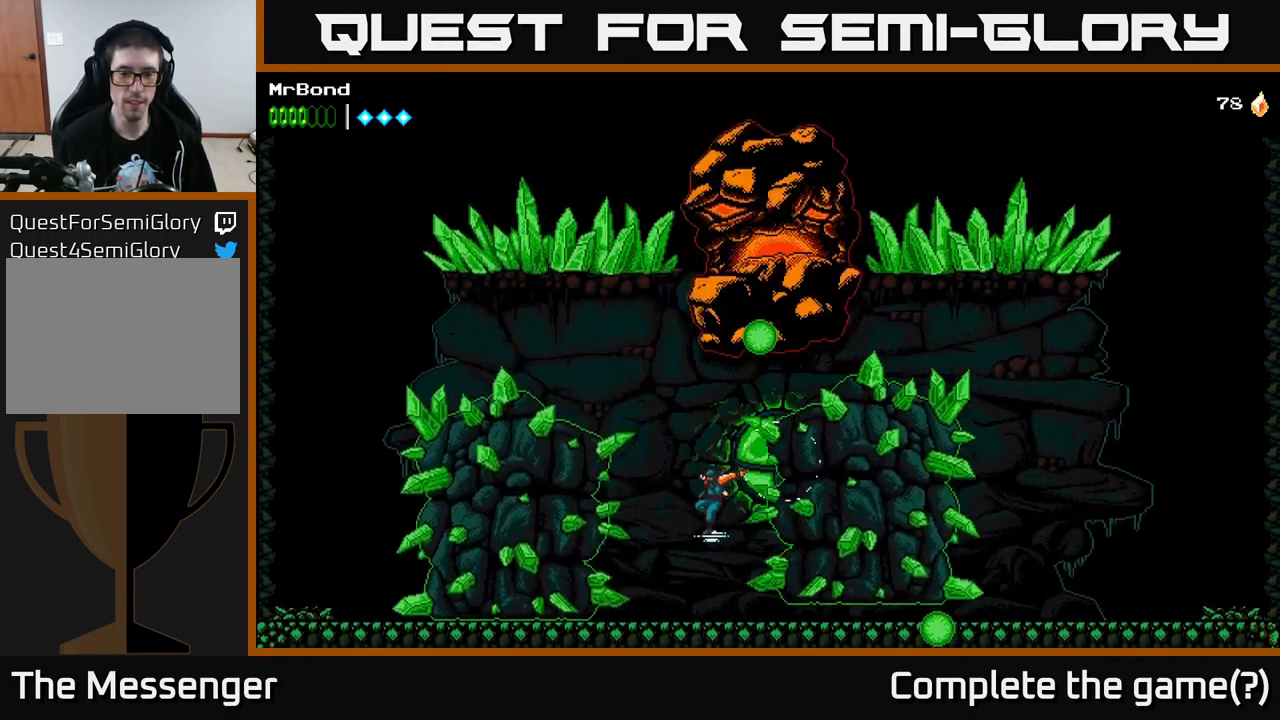
{"buttons": ["DPAD_RIGHT"], "left_stick": "center", "right_stick": "center", "events": [[17, "DPAD_RIGHT", "down"], [100, "DPAD_RIGHT", "up"], [350, "A", "down"], [350, "DPAD_RIGHT", "down"], [400, "X", "down"], [450, "A", "up"], [483, "X", "up"]]}
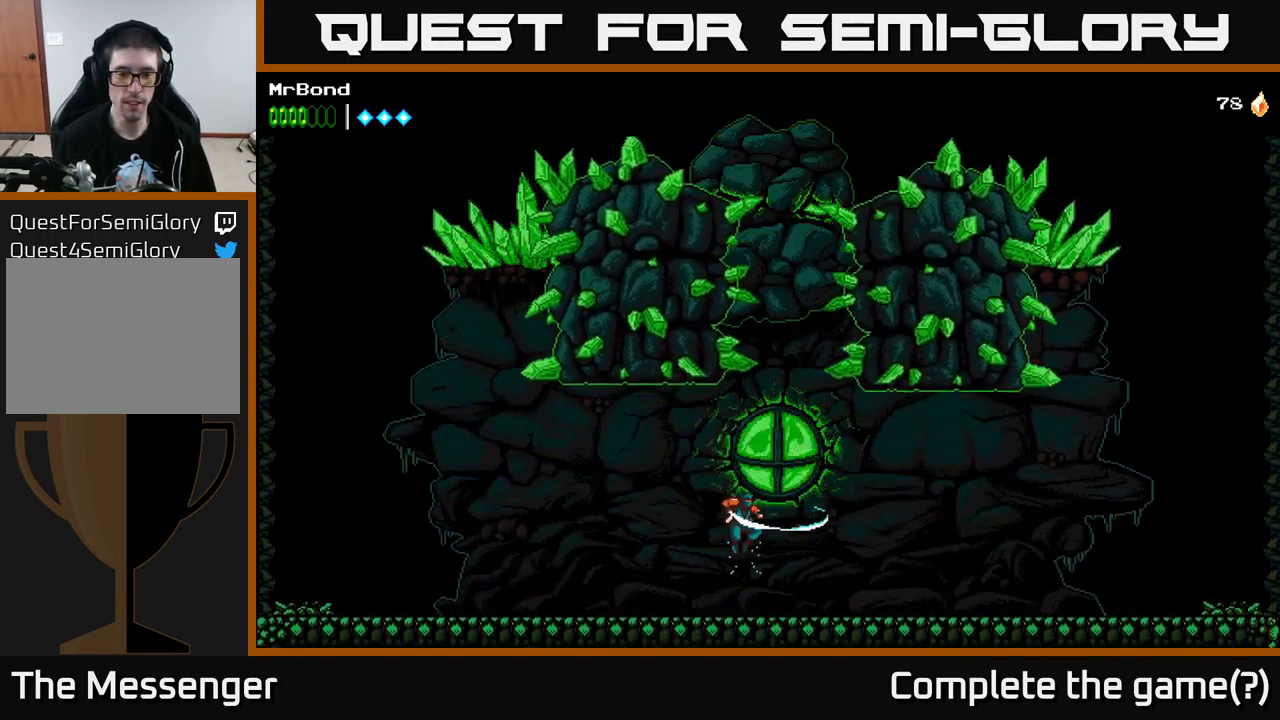
{"buttons": ["DPAD_RIGHT"], "left_stick": "center", "right_stick": "center", "events": [[183, "X", "down"], [317, "X", "up"]]}
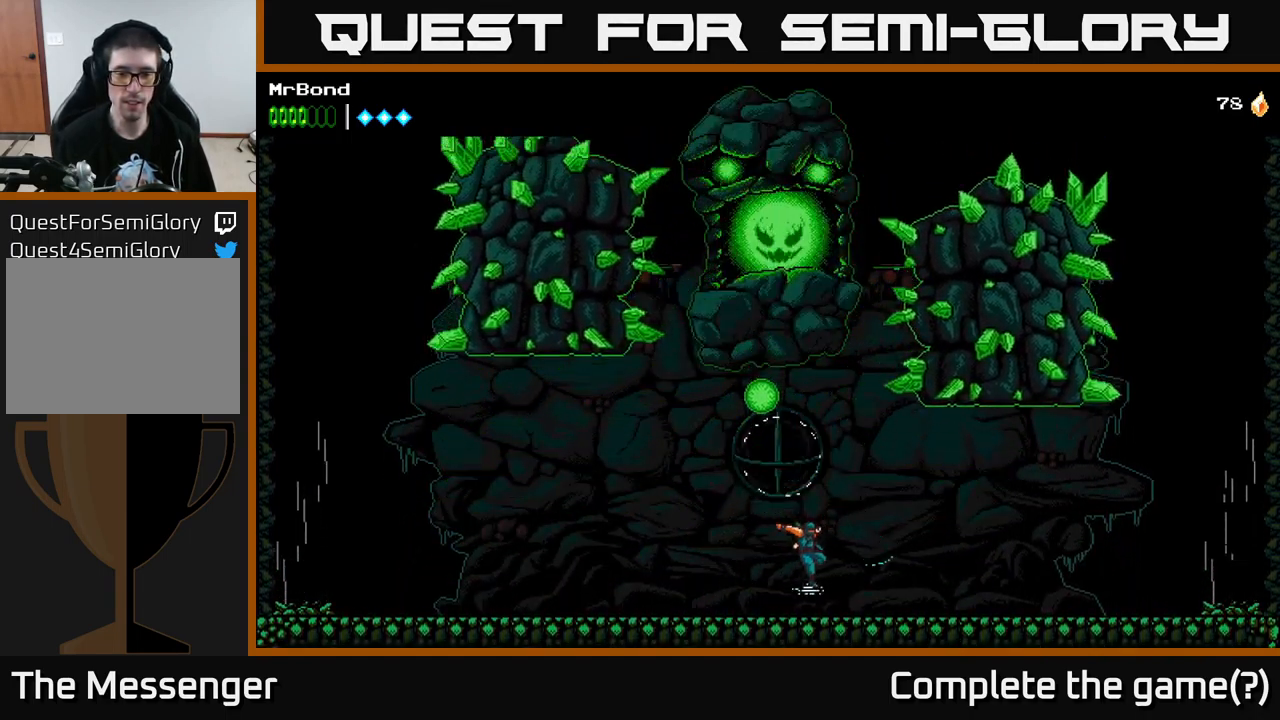
{"buttons": ["X", "DPAD_LEFT"], "left_stick": "center", "right_stick": "center", "events": [[100, "DPAD_RIGHT", "up"], [200, "DPAD_LEFT", "down"], [200, "X", "down"], [350, "X", "up"], [450, "X", "down"]]}
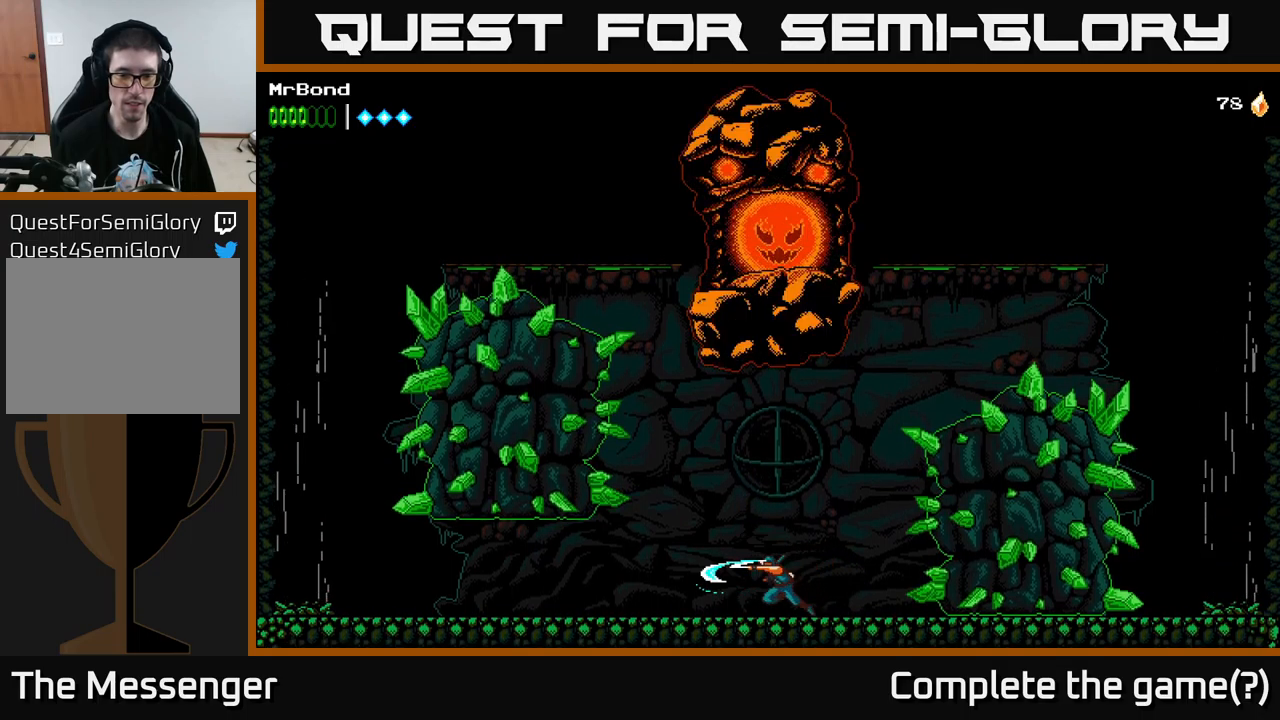
{"buttons": ["DPAD_LEFT"], "left_stick": "center", "right_stick": "center", "events": [[67, "X", "up"]]}
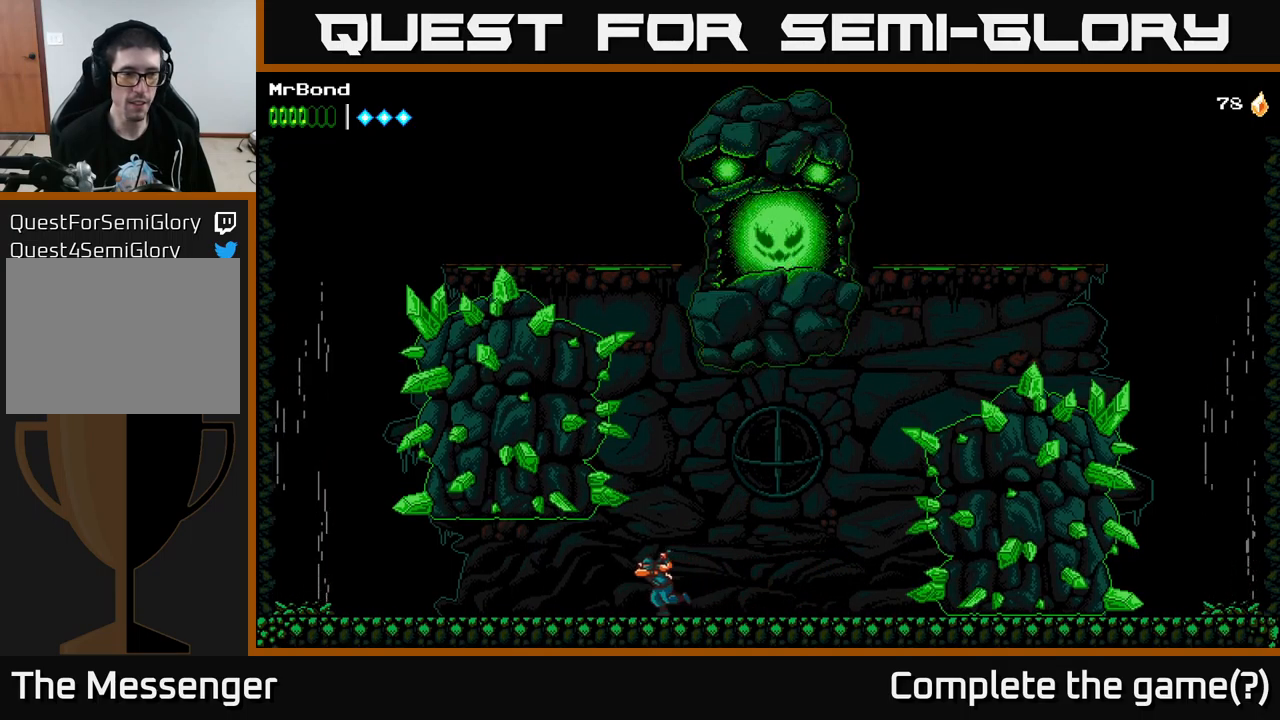
{"buttons": ["DPAD_LEFT"], "left_stick": "center", "right_stick": "center", "events": []}
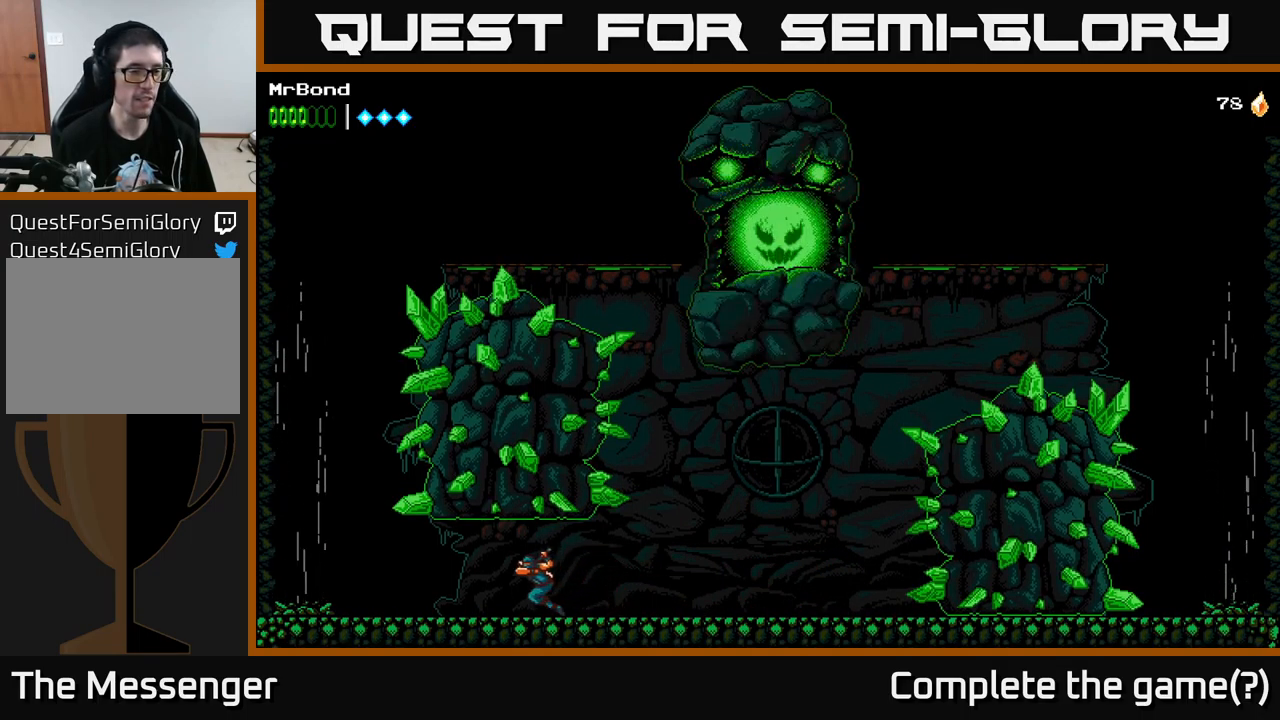
{"buttons": ["DPAD_LEFT"], "left_stick": "center", "right_stick": "center", "events": []}
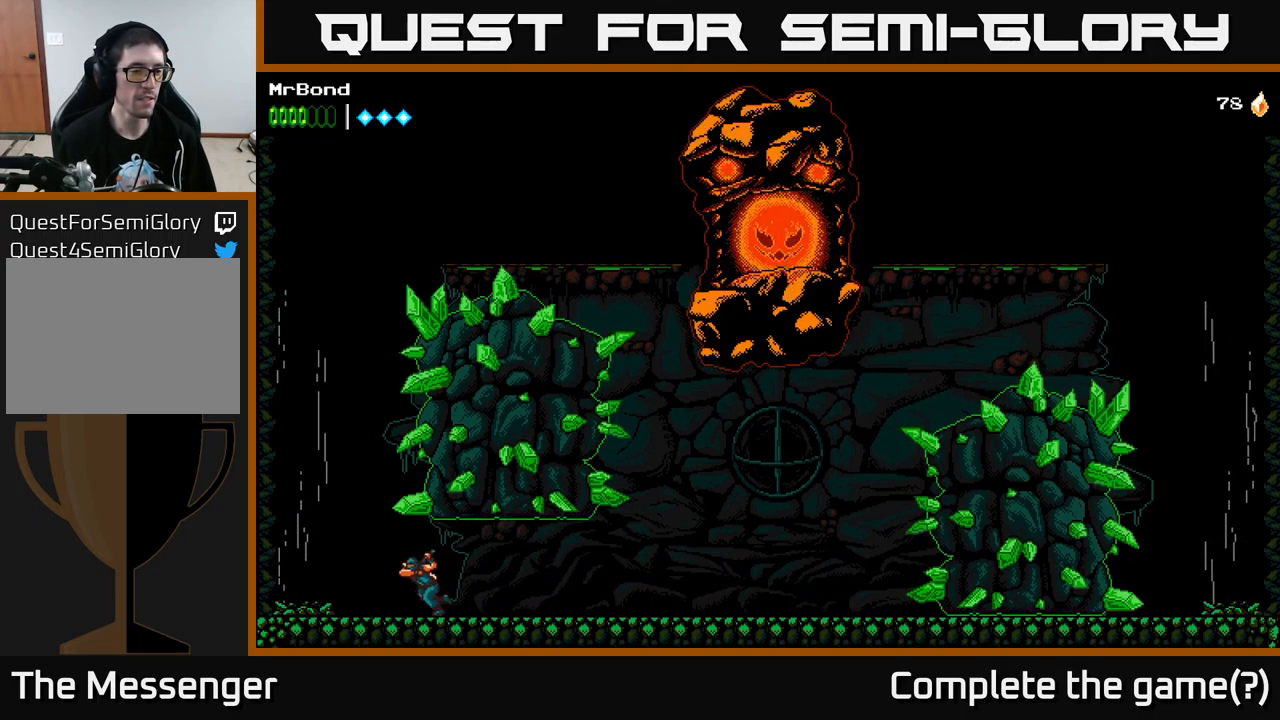
{"buttons": ["A"], "left_stick": "center", "right_stick": "center", "events": [[117, "A", "down"], [184, "A", "up"], [234, "A", "down"], [434, "DPAD_LEFT", "up"]]}
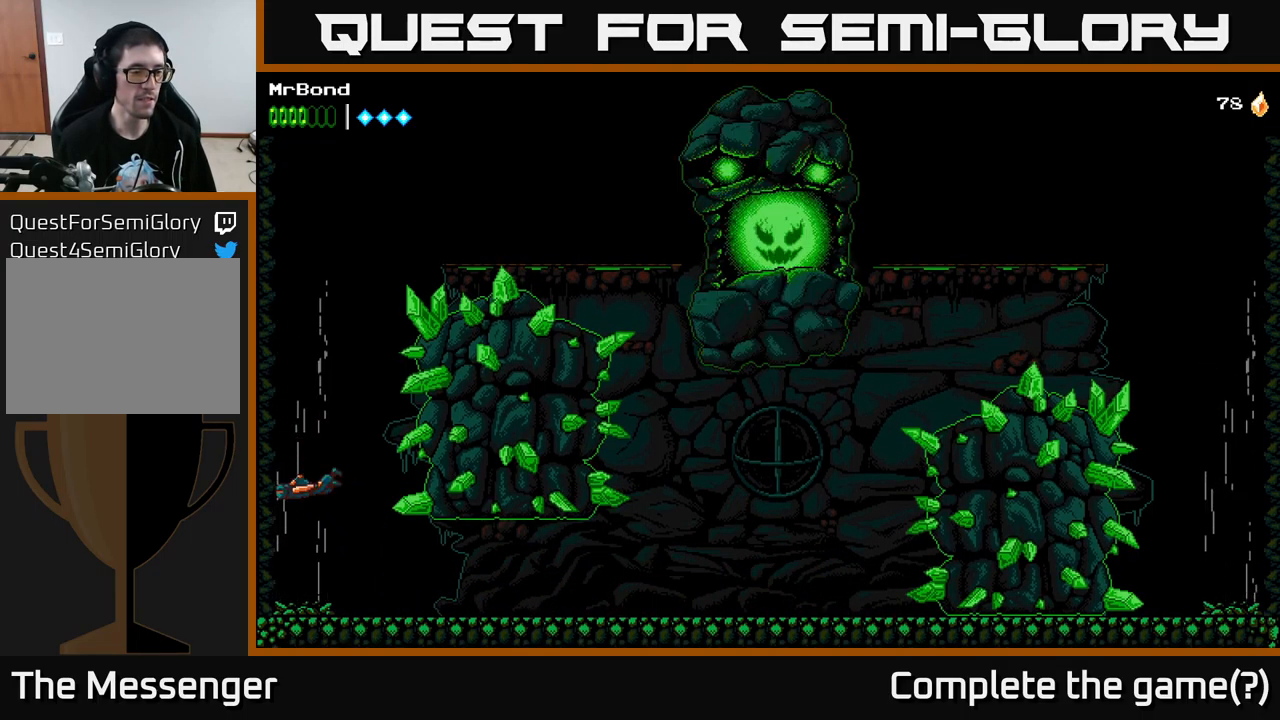
{"buttons": ["A"], "left_stick": "center", "right_stick": "center", "events": []}
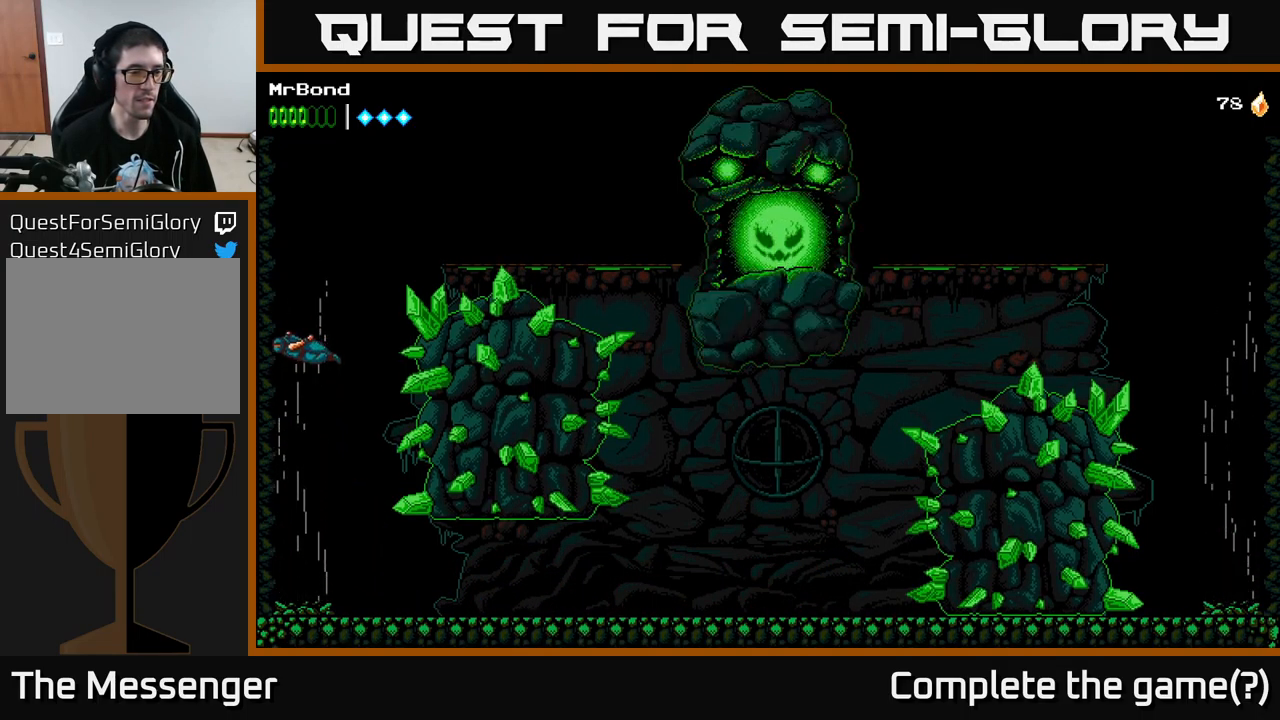
{"buttons": ["A", "DPAD_RIGHT"], "left_stick": "center", "right_stick": "center", "events": [[67, "DPAD_RIGHT", "down"]]}
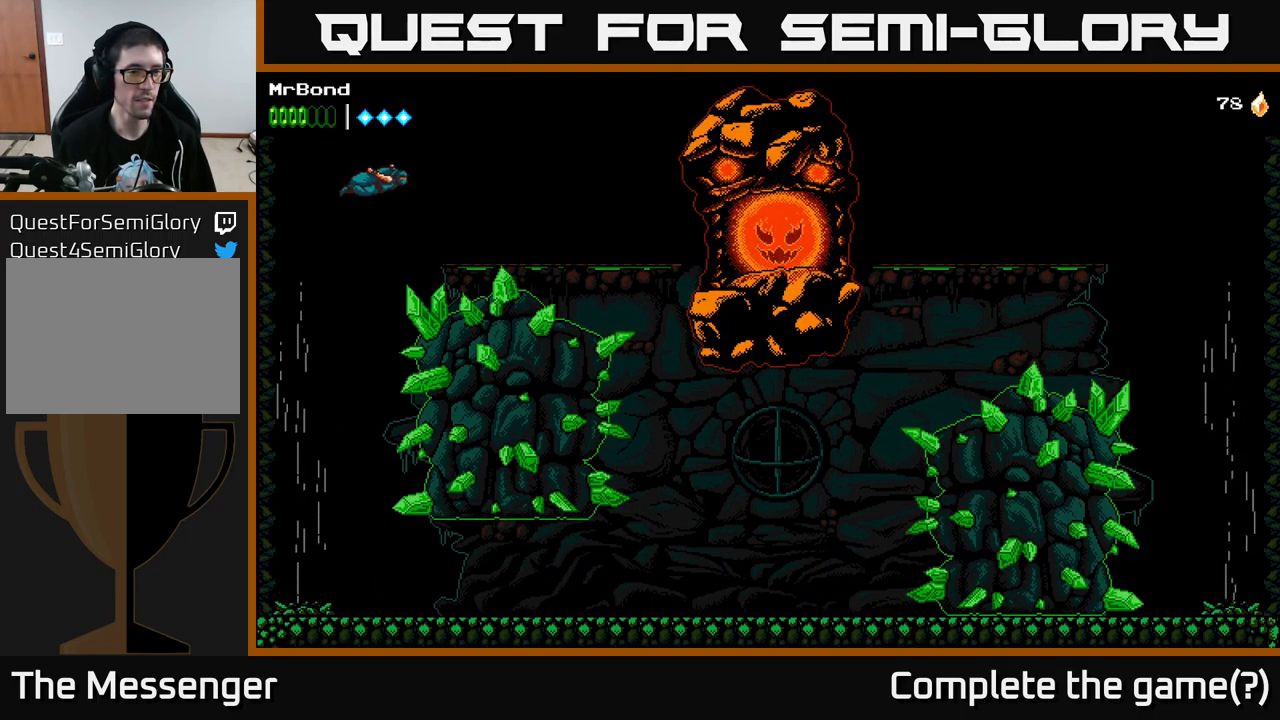
{"buttons": ["DPAD_RIGHT"], "left_stick": "center", "right_stick": "center", "events": [[300, "A", "up"]]}
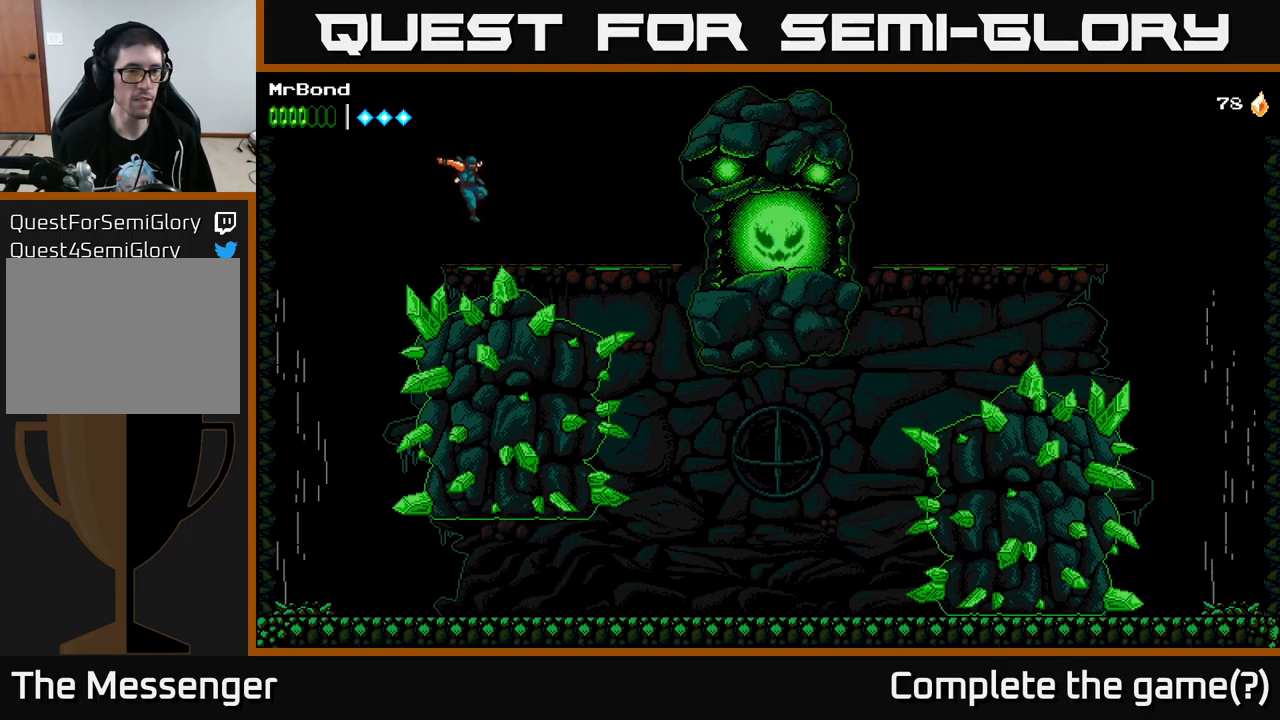
{"buttons": ["DPAD_RIGHT"], "left_stick": "center", "right_stick": "center", "events": [[117, "Y", "down"], [234, "Y", "up"]]}
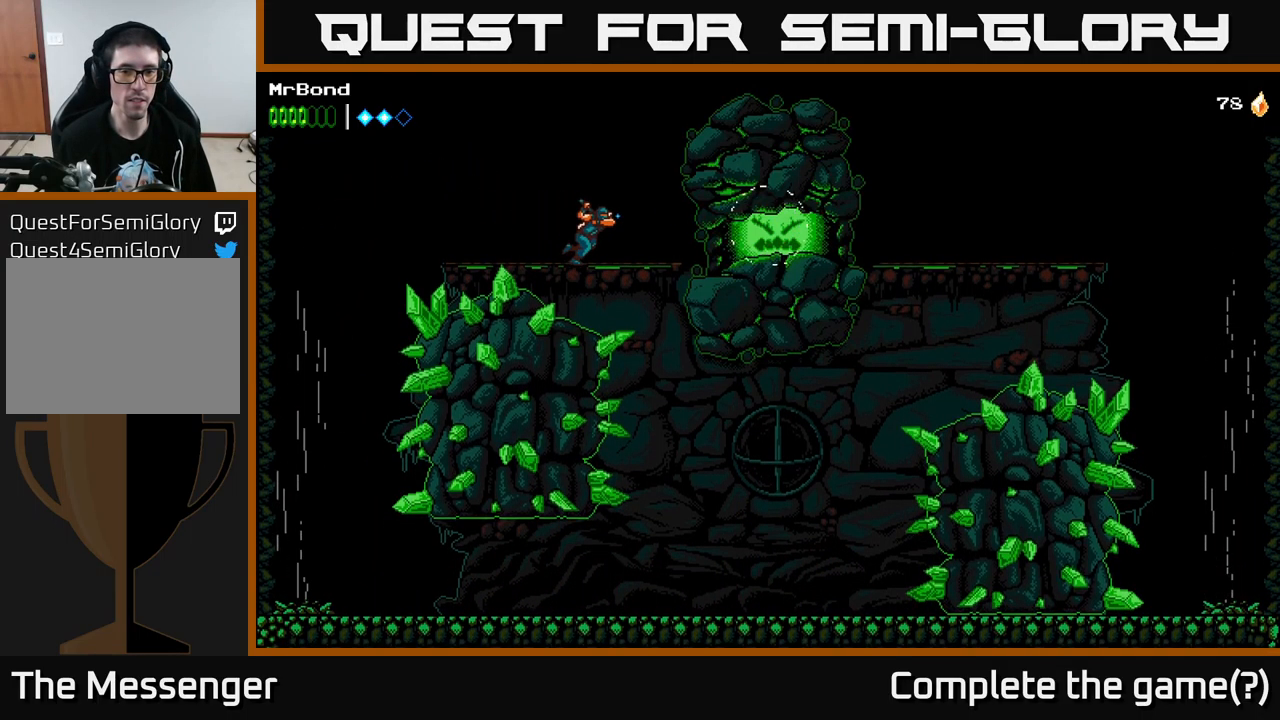
{"buttons": ["X"], "left_stick": "center", "right_stick": "center", "events": [[134, "X", "down"], [284, "DPAD_RIGHT", "up"], [284, "X", "up"], [384, "X", "down"]]}
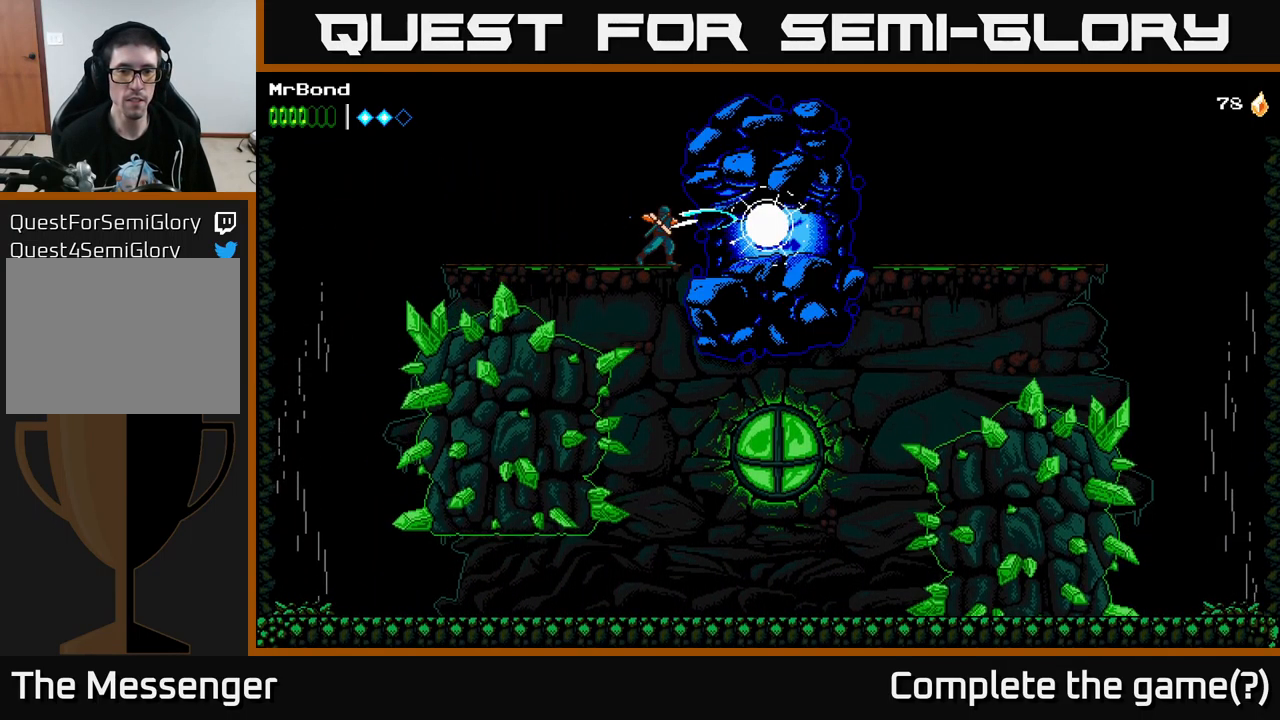
{"buttons": ["X"], "left_stick": "center", "right_stick": "center", "events": [[17, "X", "up"], [117, "X", "down"], [283, "X", "up"], [350, "X", "down"]]}
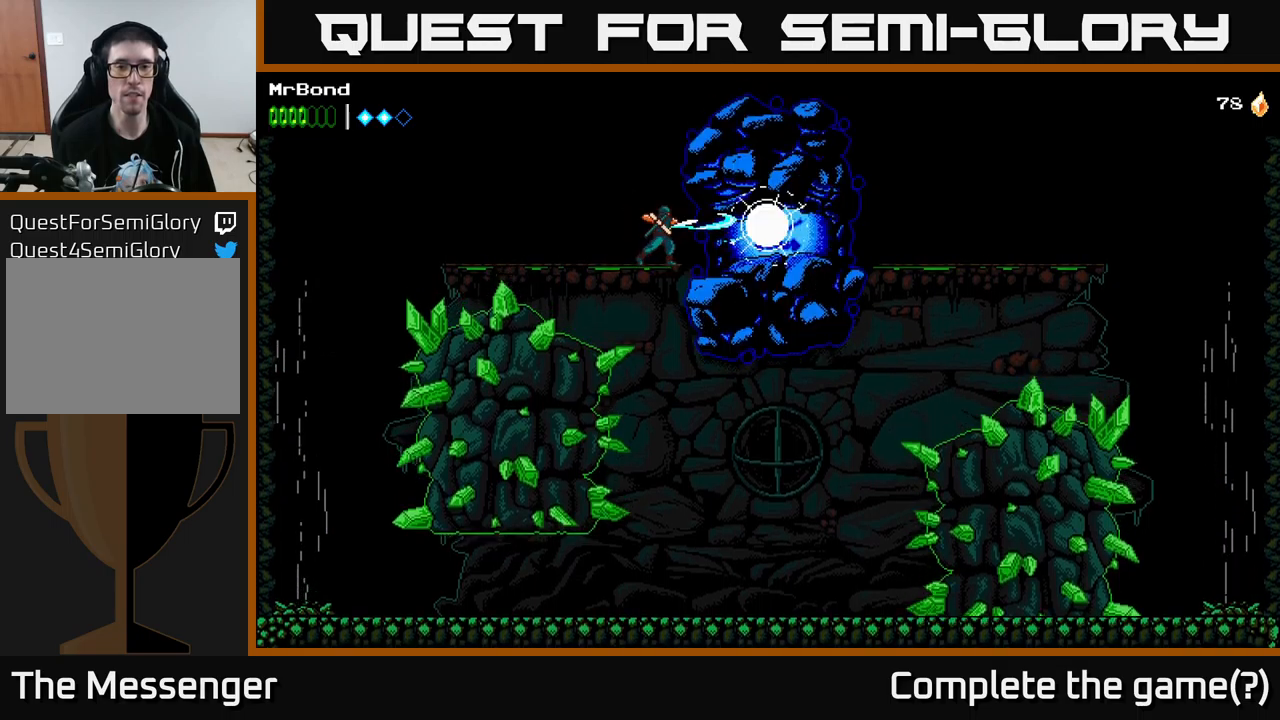
{"buttons": ["X"], "left_stick": "center", "right_stick": "center", "events": [[16, "X", "up"], [133, "X", "down"], [283, "X", "up"], [366, "X", "down"]]}
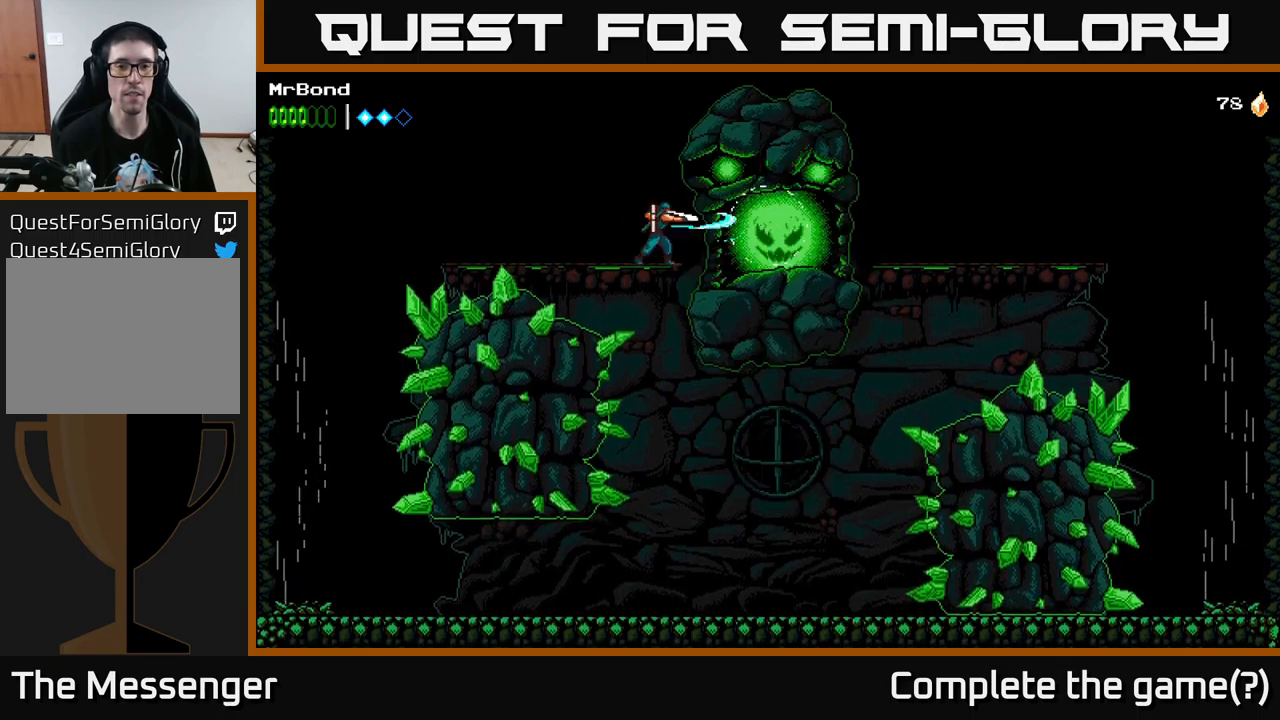
{"buttons": ["X"], "left_stick": "center", "right_stick": "center", "events": [[50, "X", "up"], [116, "X", "down"], [283, "X", "up"], [400, "X", "down"]]}